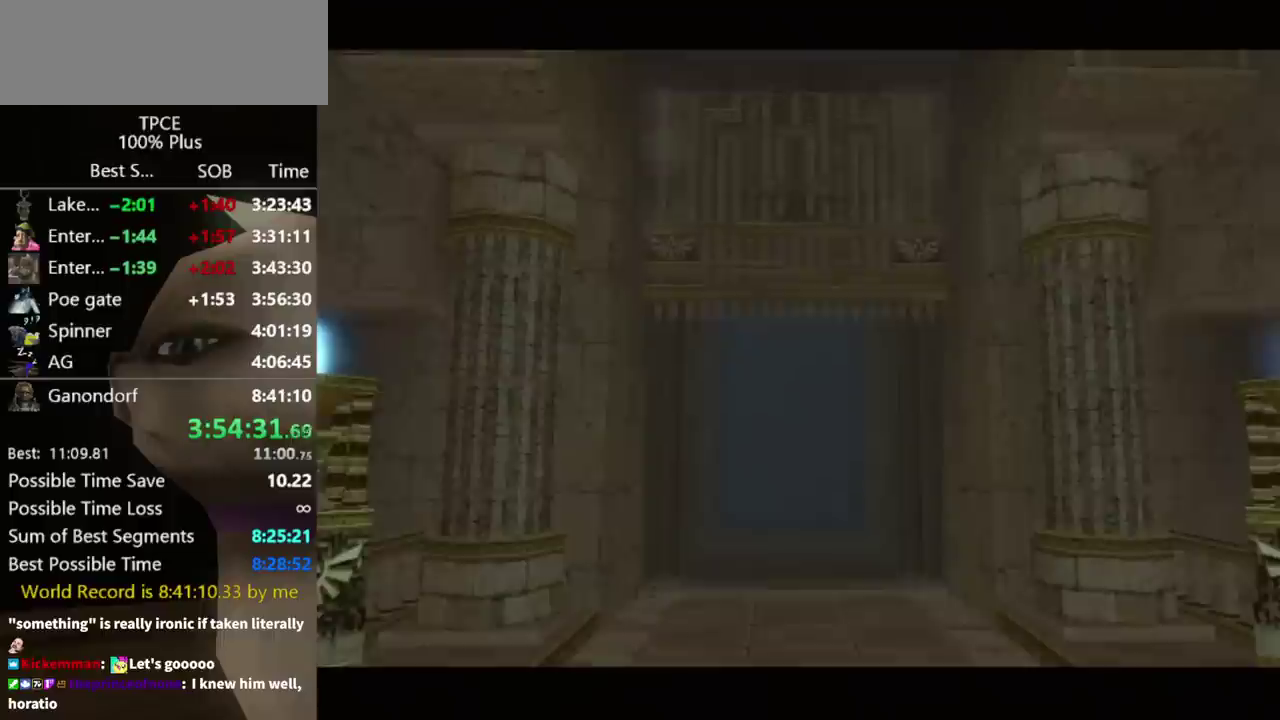
Gameplay with a controller (Nintendo layout); each line is a JSON object with the inputs held at the frame after it. "events" lists button and stick changes between this image and that frame as [ms after this image, input, new state], when the widget could be followed in between. Not read: L3 R3 START Z.
{"buttons": [], "left_stick": "up-right", "right_stick": "center", "events": []}
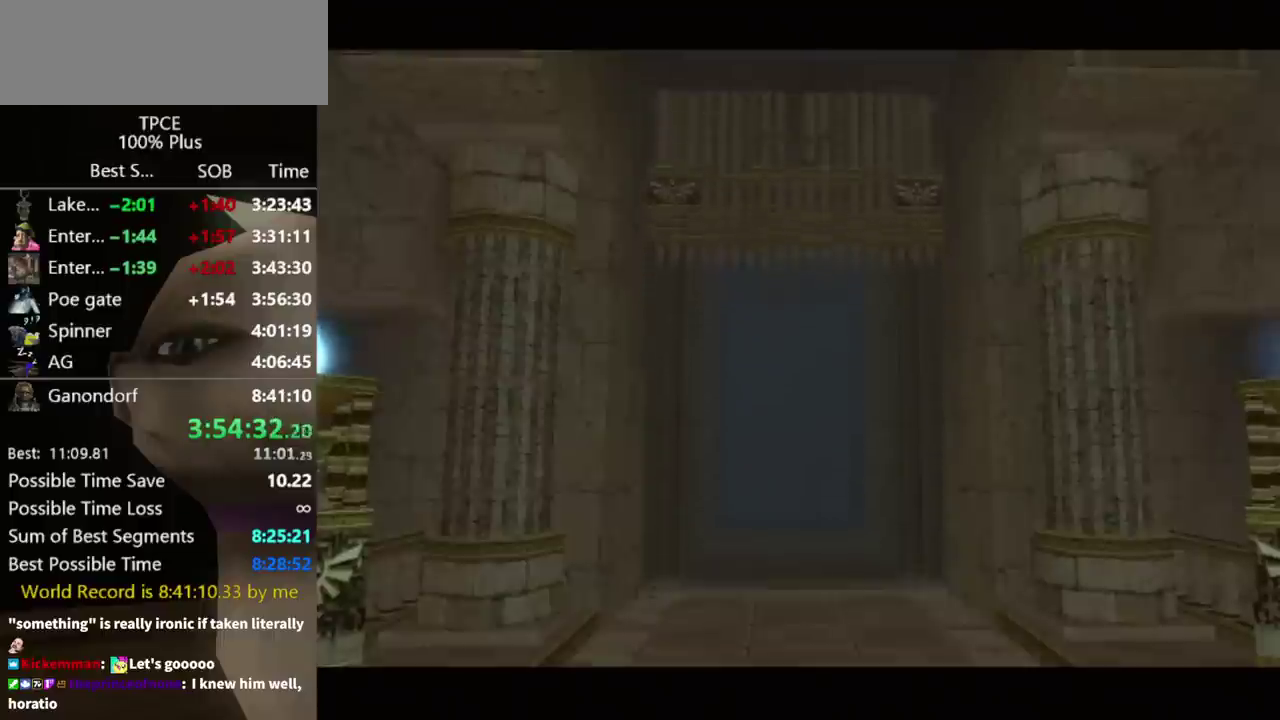
{"buttons": [], "left_stick": "up-right", "right_stick": "center", "events": []}
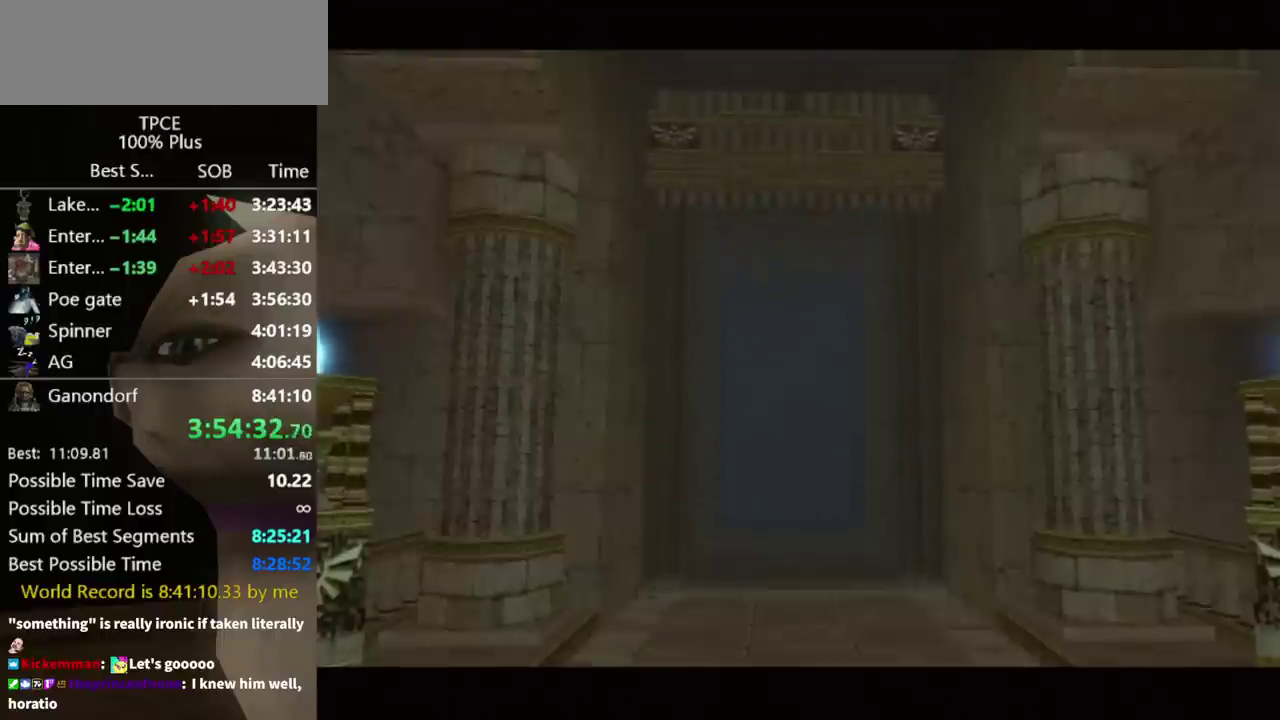
{"buttons": [], "left_stick": "up-right", "right_stick": "center", "events": []}
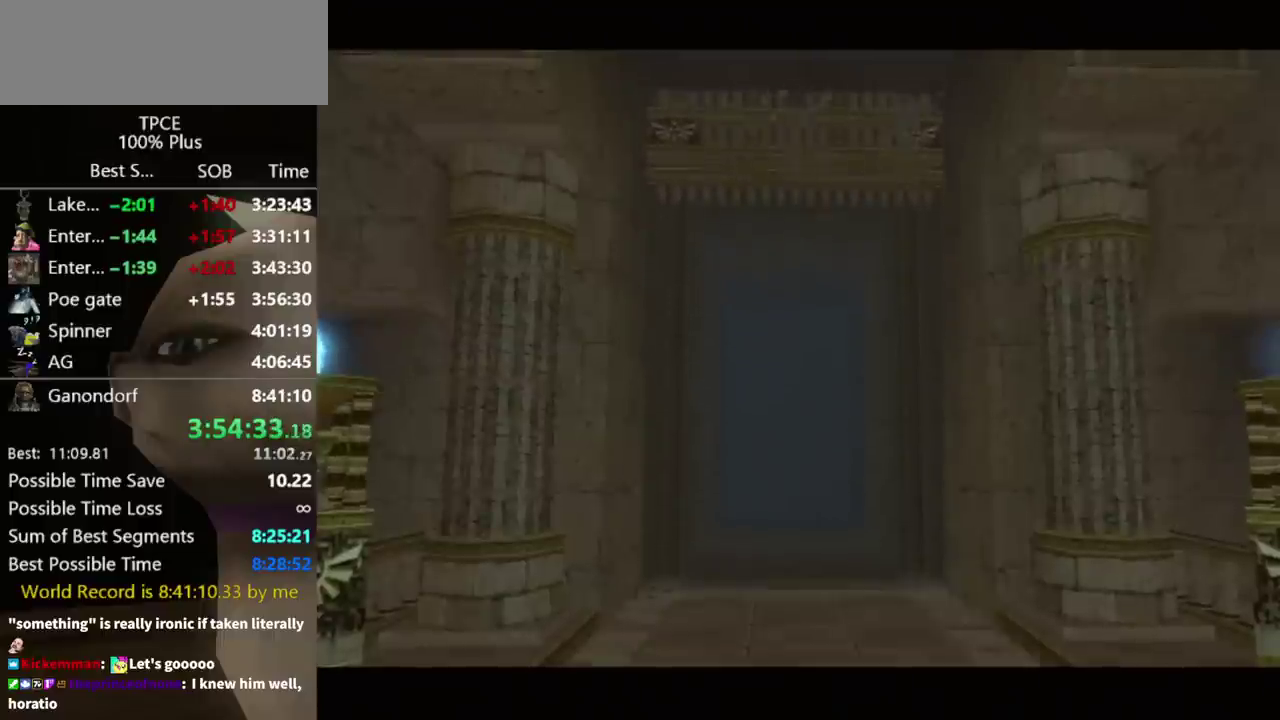
{"buttons": ["A"], "left_stick": "up-right", "right_stick": "center", "events": [[433, "A", "down"]]}
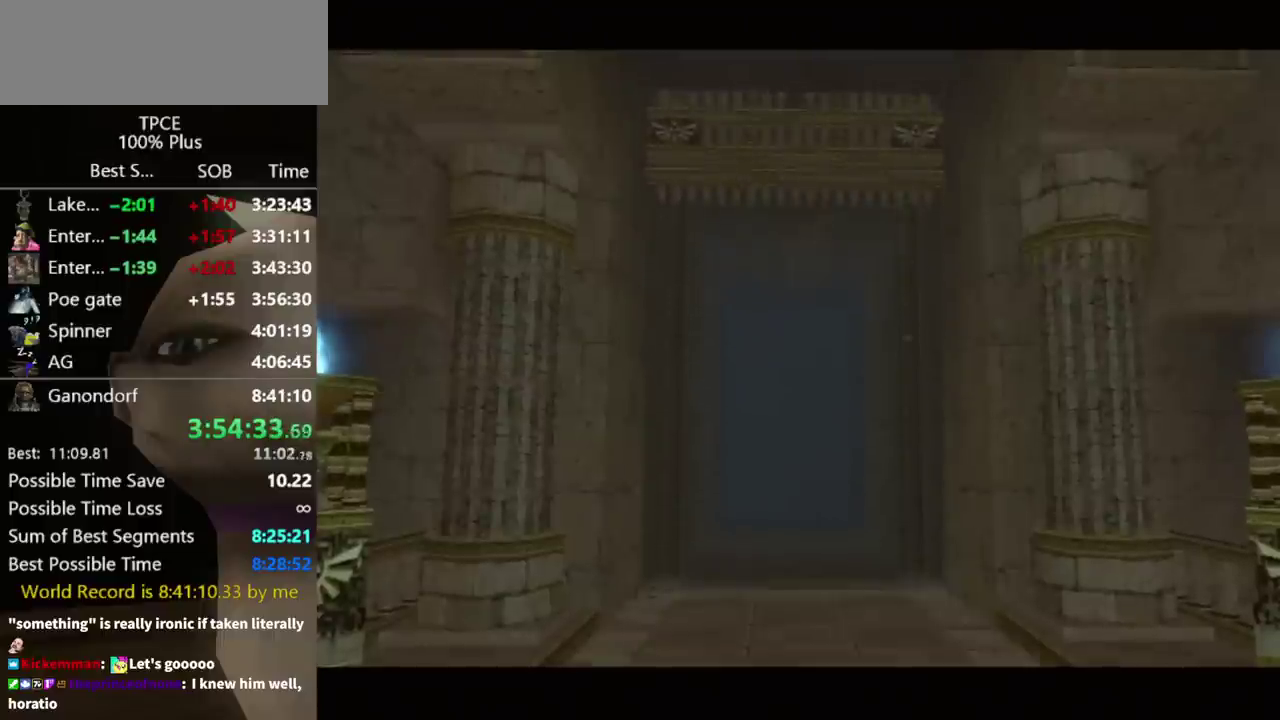
{"buttons": ["A"], "left_stick": "up-right", "right_stick": "center", "events": [[67, "A", "up"], [133, "A", "down"], [200, "A", "up"], [267, "A", "down"], [367, "A", "up"], [433, "A", "down"]]}
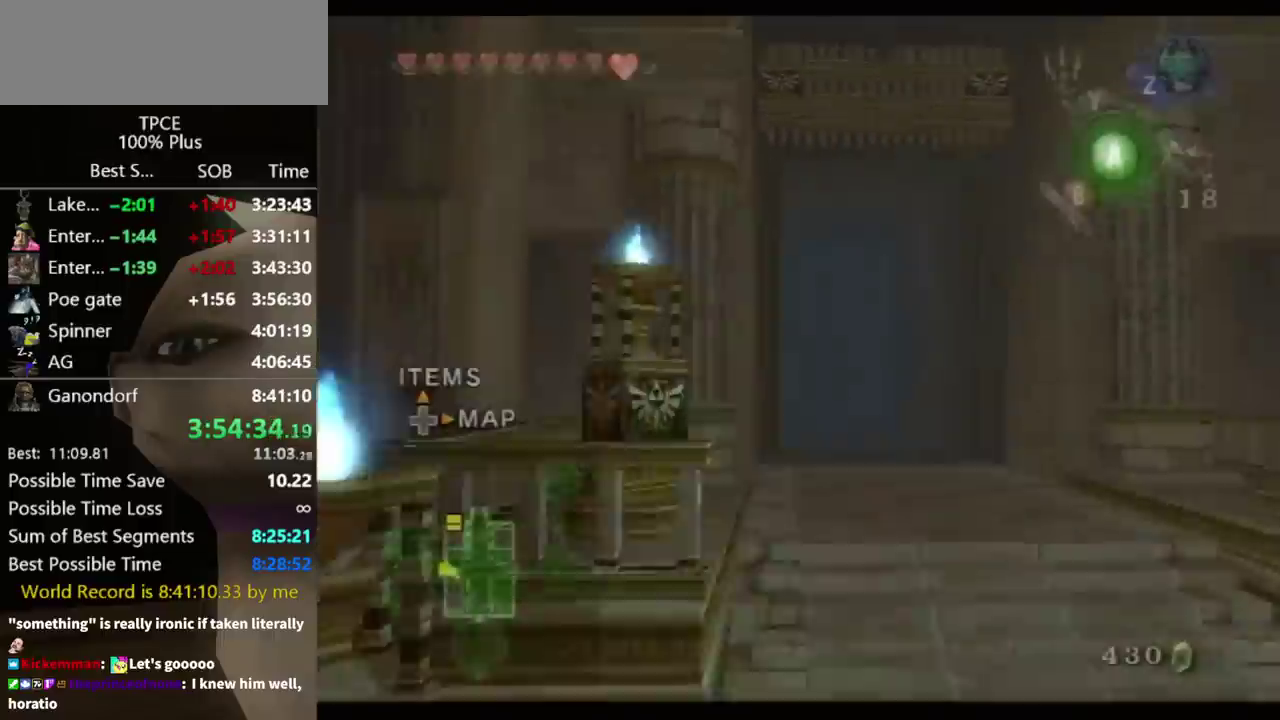
{"buttons": [], "left_stick": "up", "right_stick": "center", "events": [[167, "A", "up"], [233, "A", "down"], [300, "A", "up"], [433, "left_stick", "up"]]}
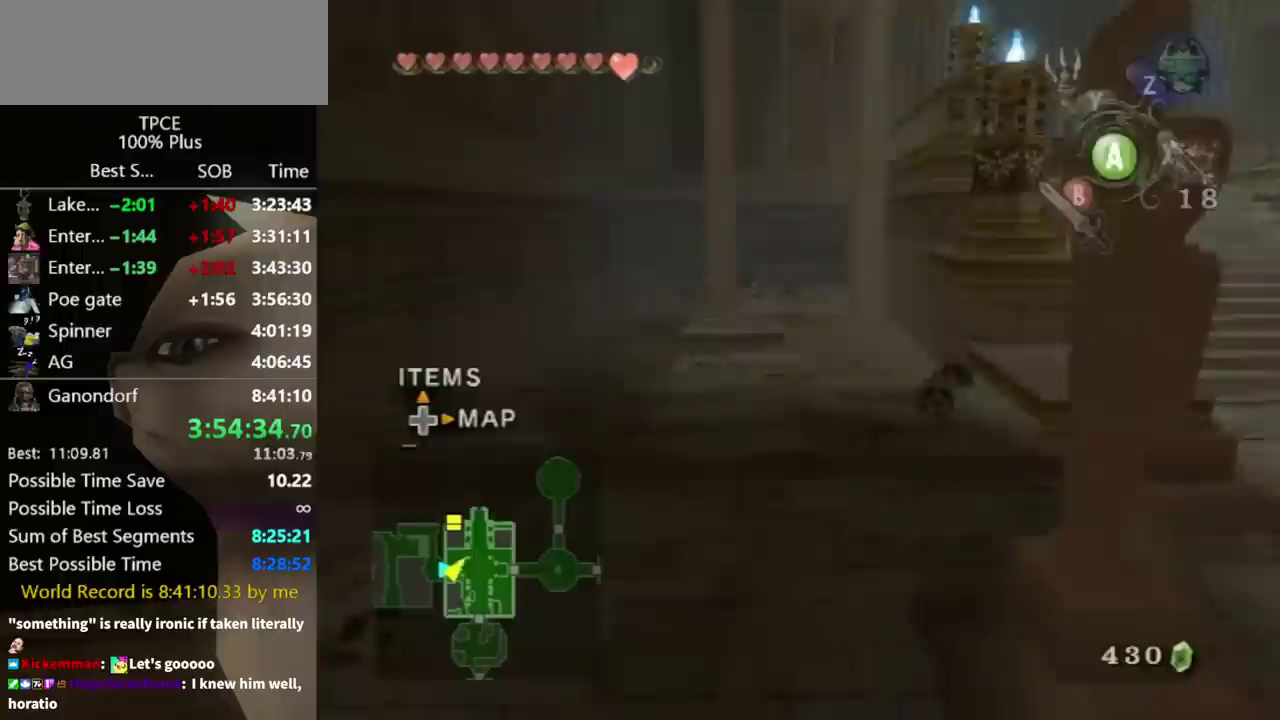
{"buttons": [], "left_stick": "up", "right_stick": "center", "events": [[200, "left_stick", "up-right"], [367, "left_stick", "up"]]}
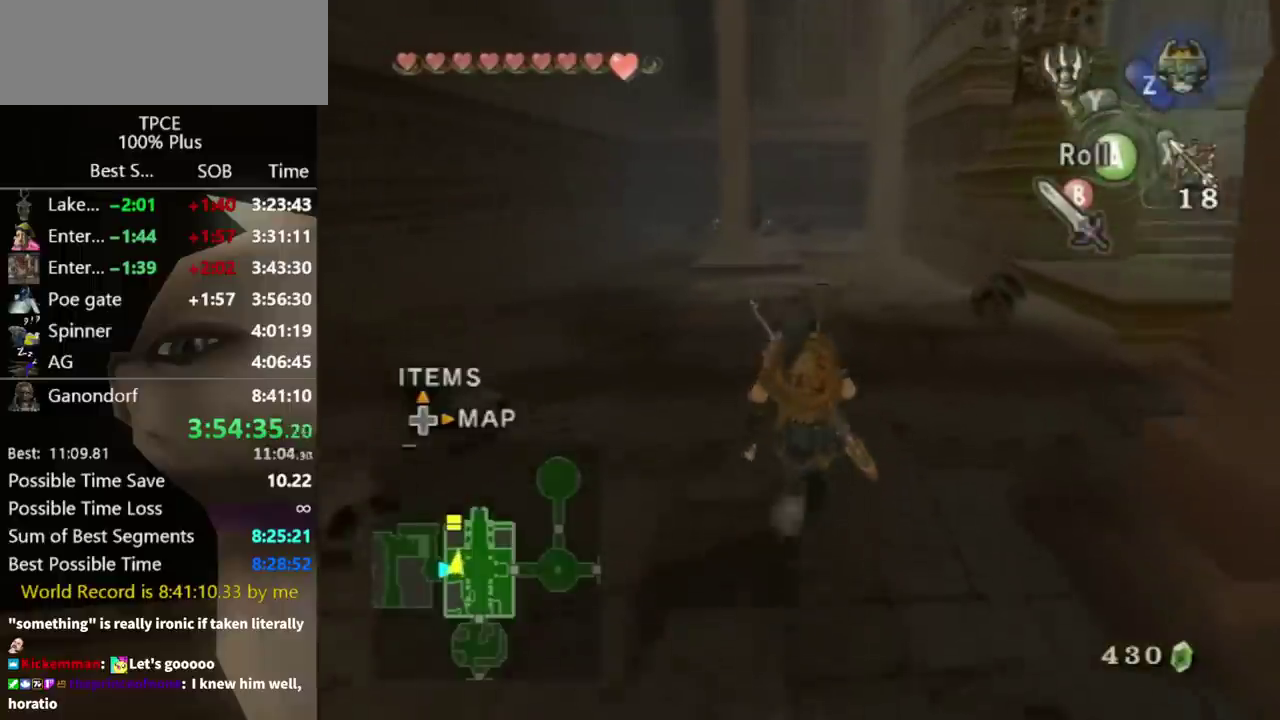
{"buttons": [], "left_stick": "up", "right_stick": "center", "events": []}
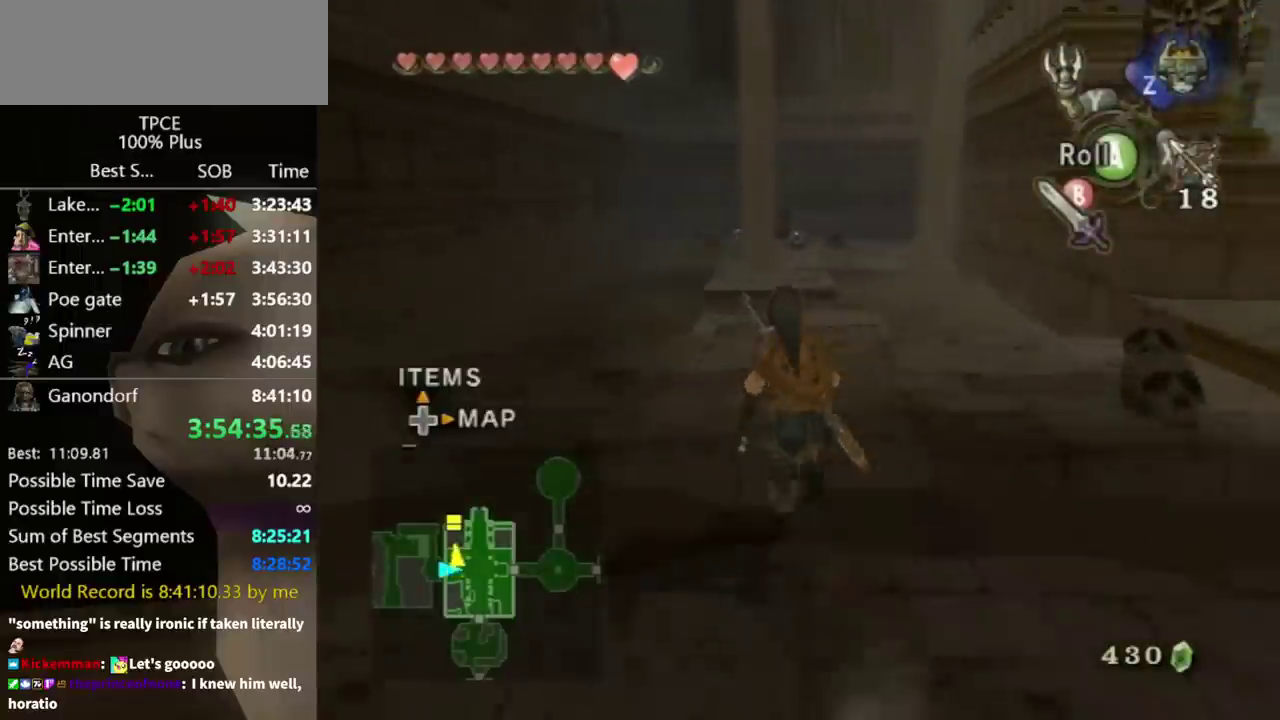
{"buttons": [], "left_stick": "up", "right_stick": "center", "events": [[433, "B", "down"], [500, "B", "up"]]}
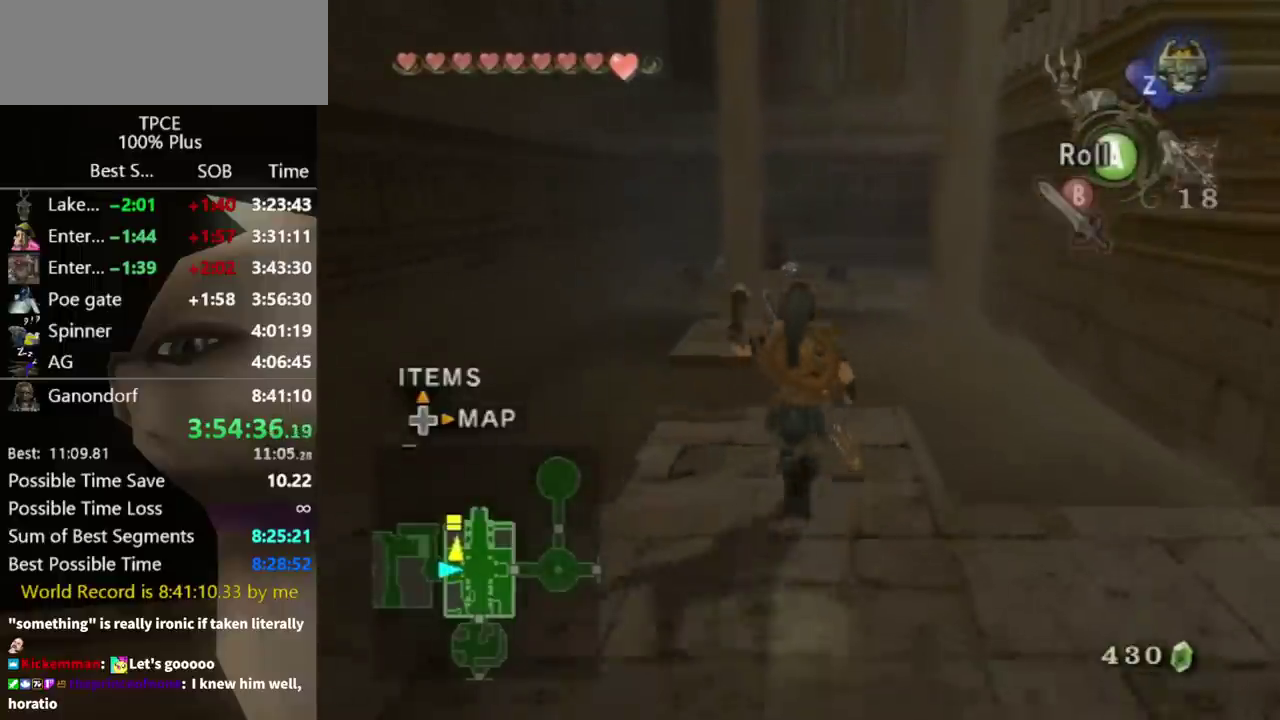
{"buttons": [], "left_stick": "up", "right_stick": "center", "events": [[233, "A", "down"], [300, "A", "up"]]}
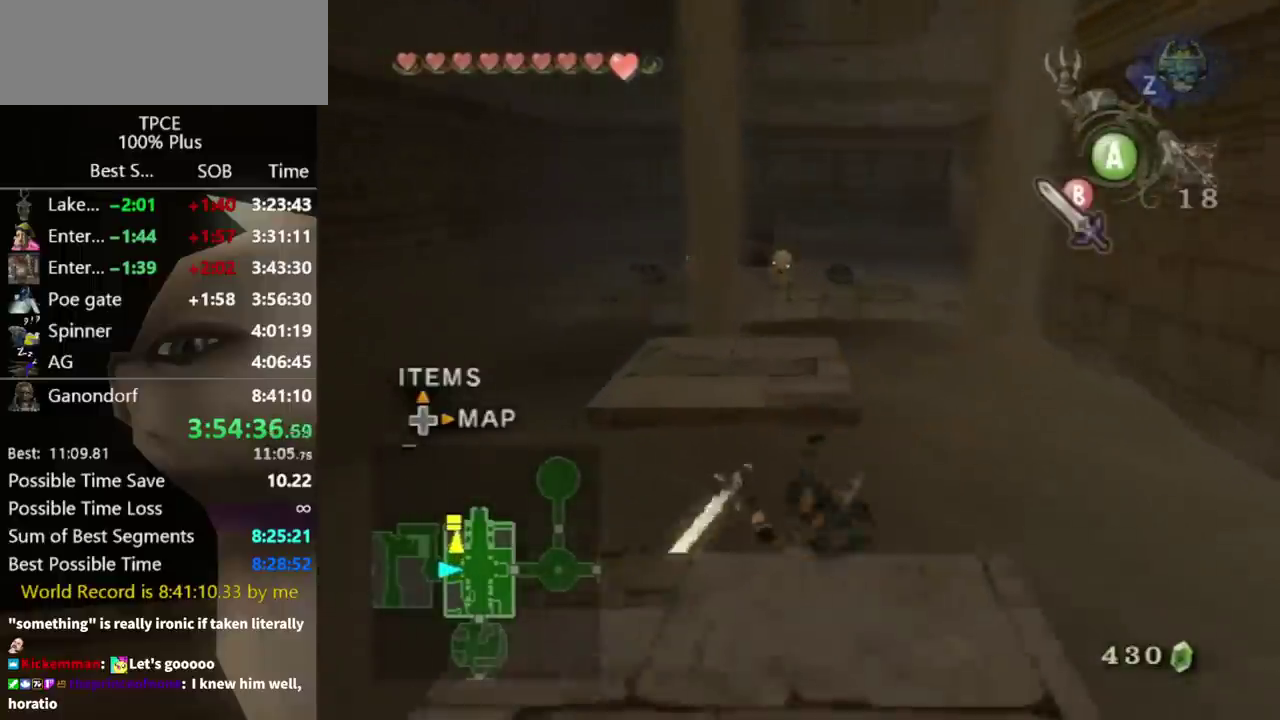
{"buttons": [], "left_stick": "up", "right_stick": "center", "events": [[33, "left_stick", "up-right"], [200, "left_stick", "up-left"], [400, "left_stick", "up"]]}
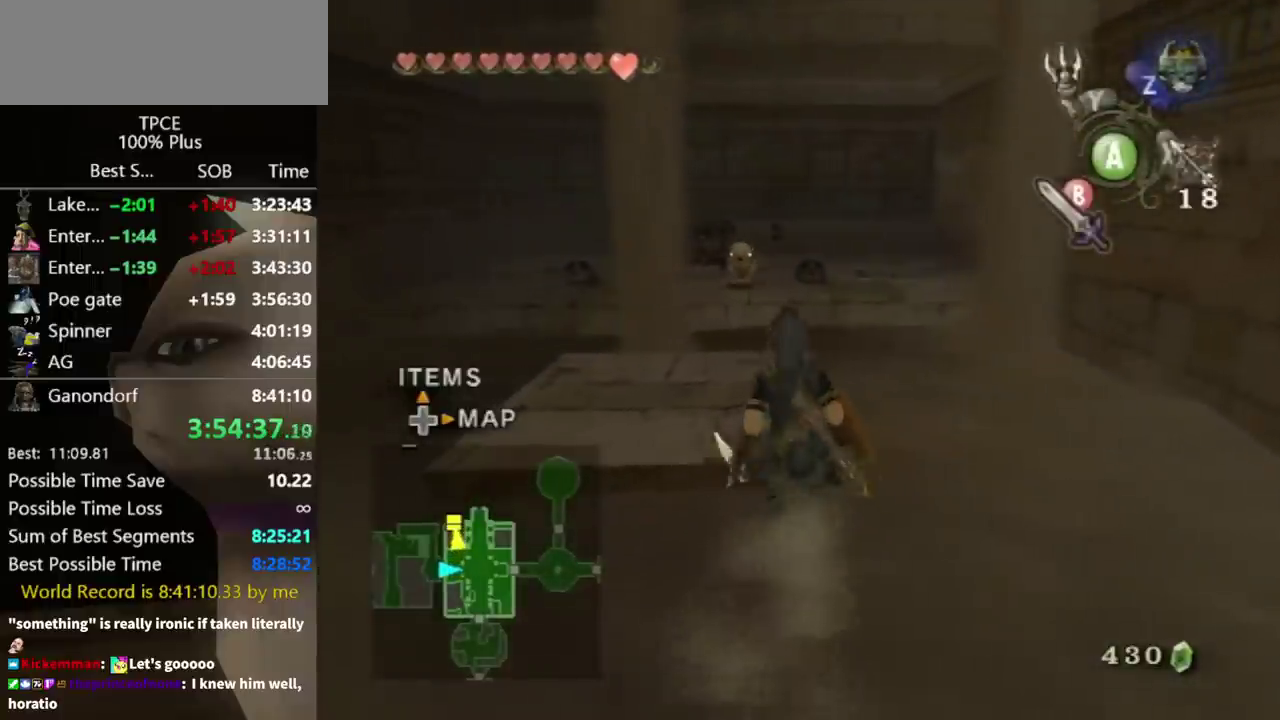
{"buttons": [], "left_stick": "up-left", "right_stick": "center", "events": [[100, "left_stick", "up-left"]]}
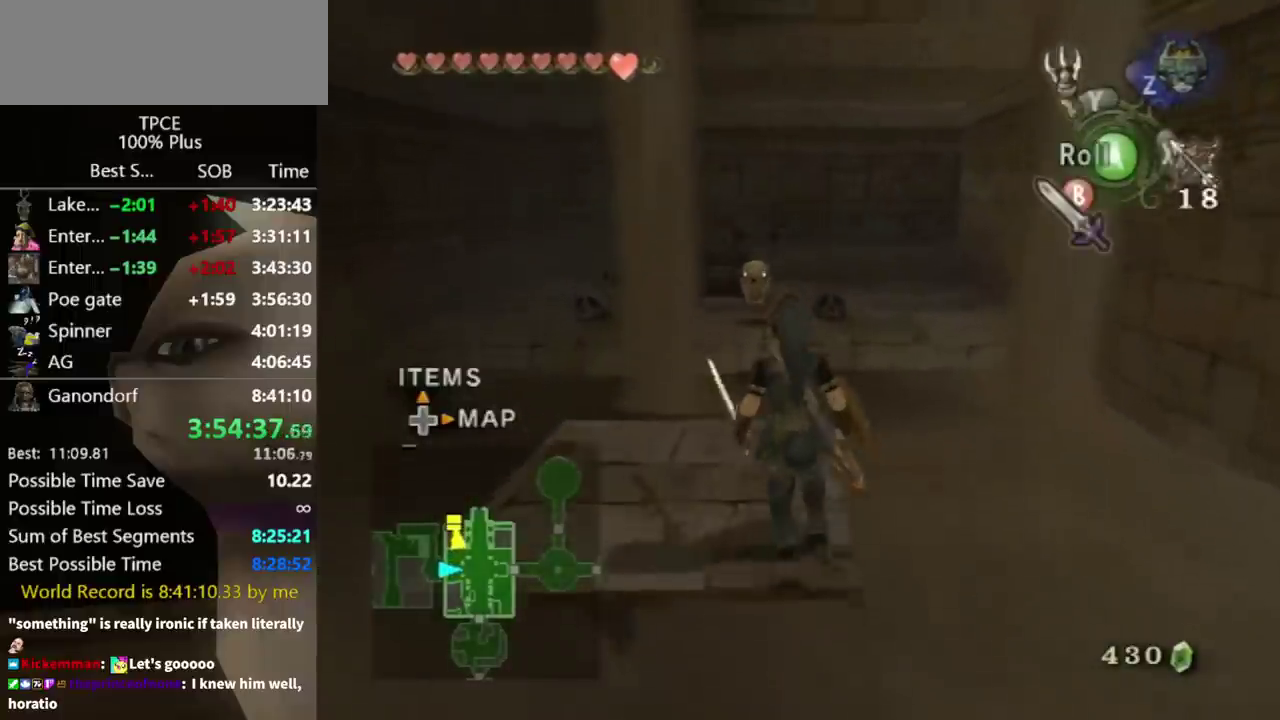
{"buttons": [], "left_stick": "up", "right_stick": "center", "events": [[33, "left_stick", "up"], [167, "A", "down"], [233, "A", "up"]]}
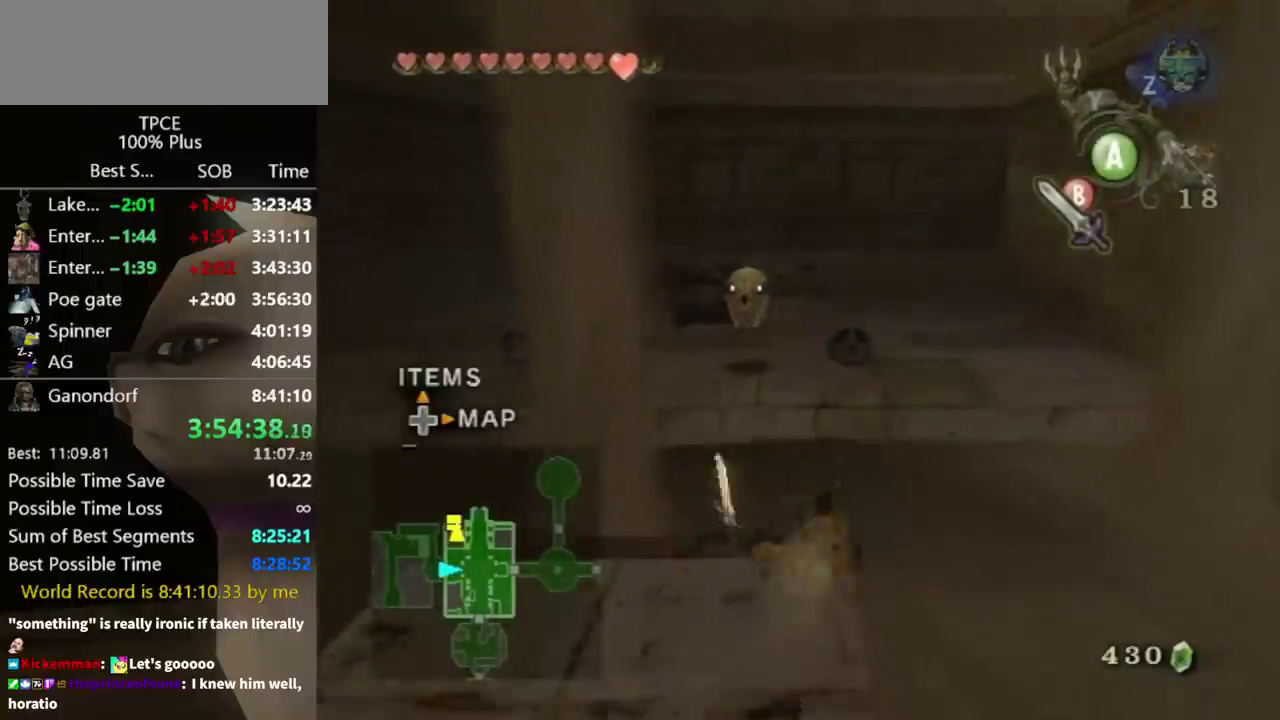
{"buttons": [], "left_stick": "up", "right_stick": "center", "events": []}
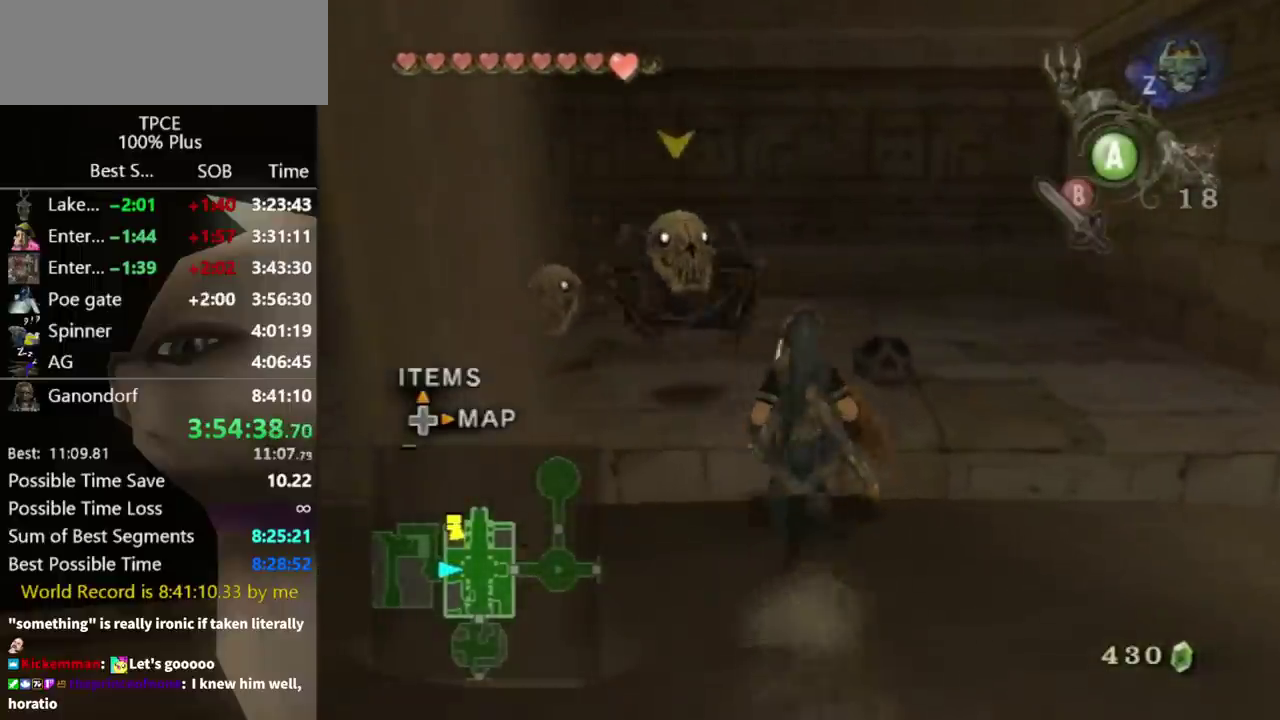
{"buttons": [], "left_stick": "up-left", "right_stick": "center", "events": [[33, "left_stick", "up-left"]]}
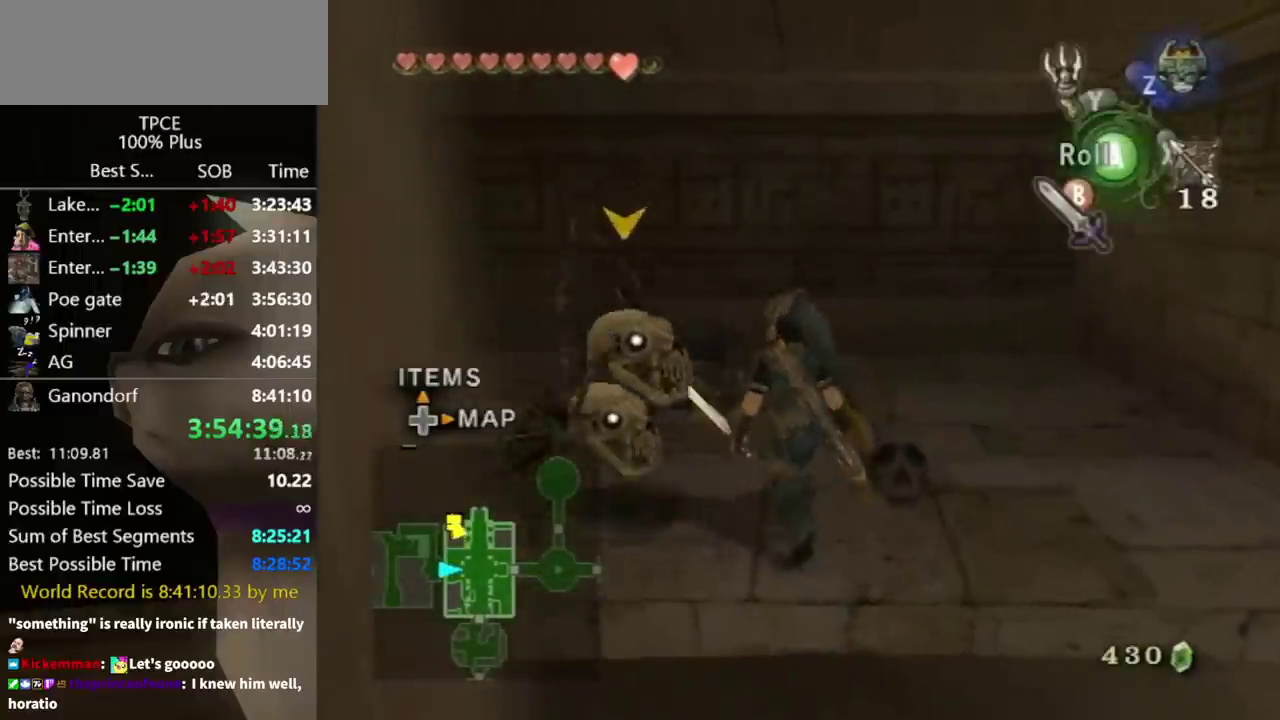
{"buttons": [], "left_stick": "center", "right_stick": "center", "events": [[233, "left_stick", "up"], [400, "left_stick", "center"], [433, "A", "down"], [500, "A", "up"]]}
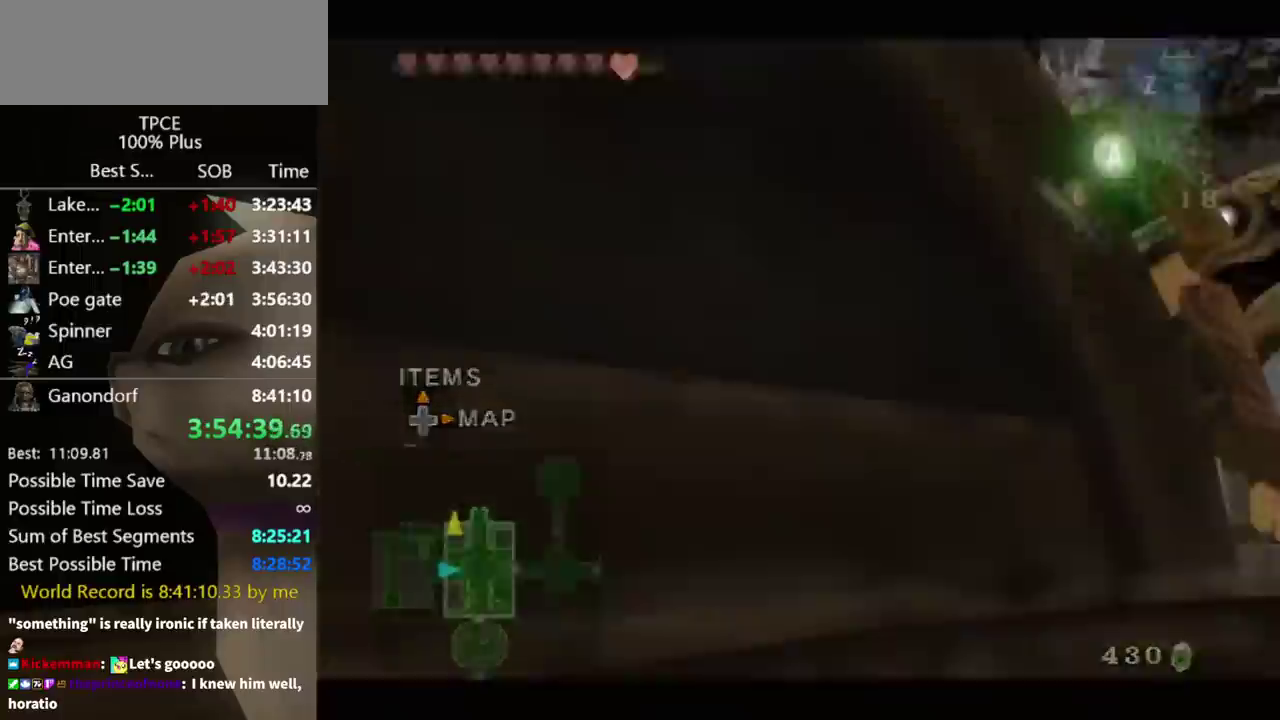
{"buttons": [], "left_stick": "center", "right_stick": "center", "events": [[33, "A", "down"], [100, "A", "up"]]}